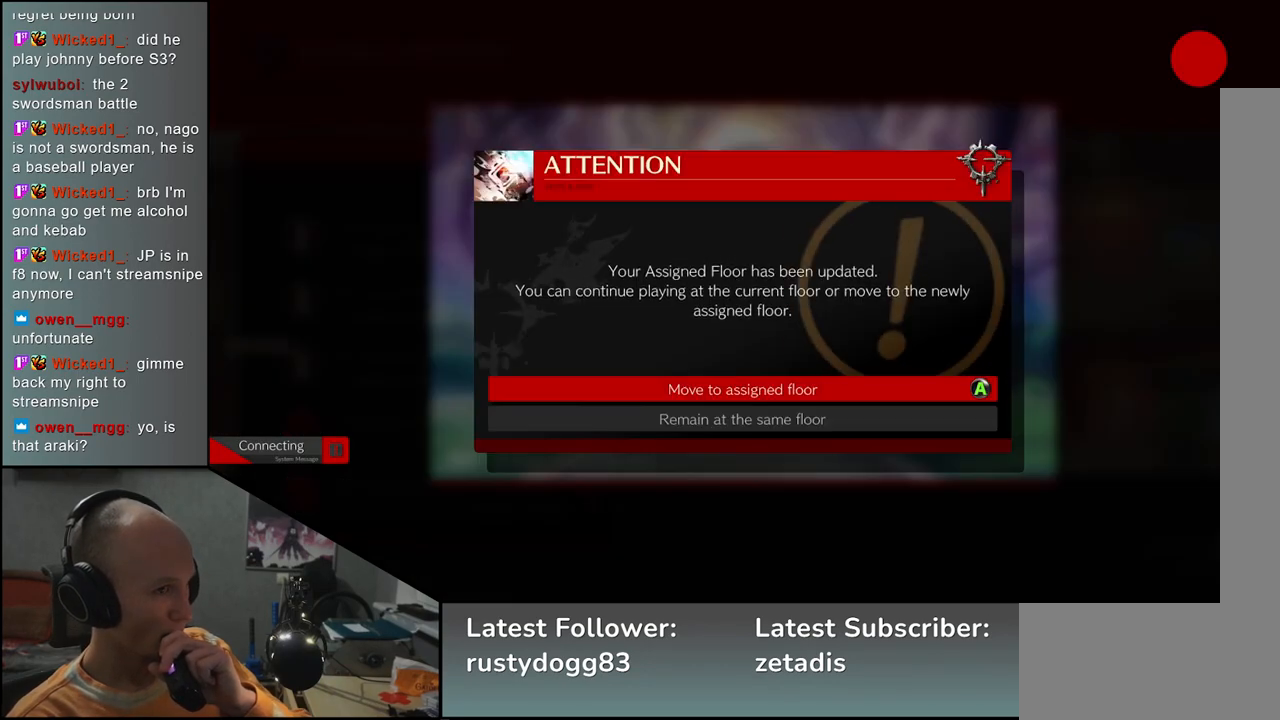
Gameplay with a controller (arcade stick); each line is a JSON object with the inputs held at the frame after it. "events" lists button and stick changes between this image and that frame as [ms after this image, input, new state], when the widget could be followed in between. Not read: L3 R3.
{"buttons": [], "left_stick": "center", "events": [[367, "L1", "down"], [450, "L1", "up"]]}
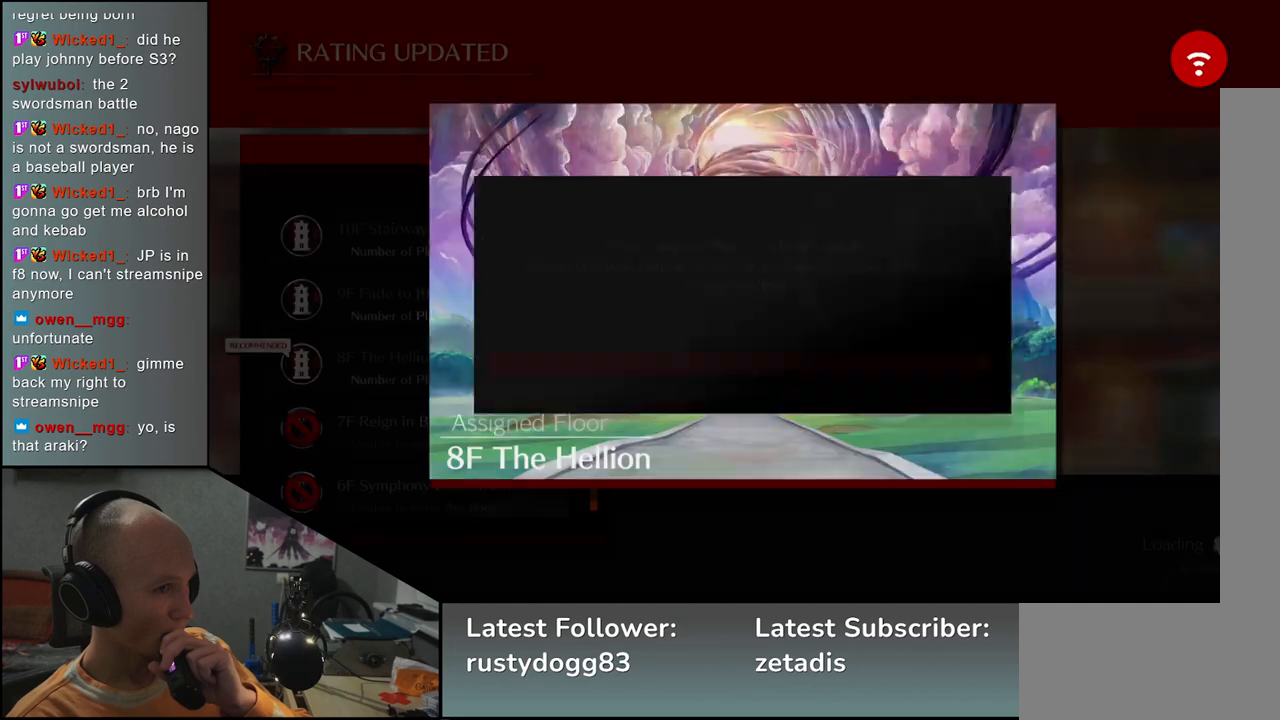
{"buttons": [], "left_stick": "center", "events": []}
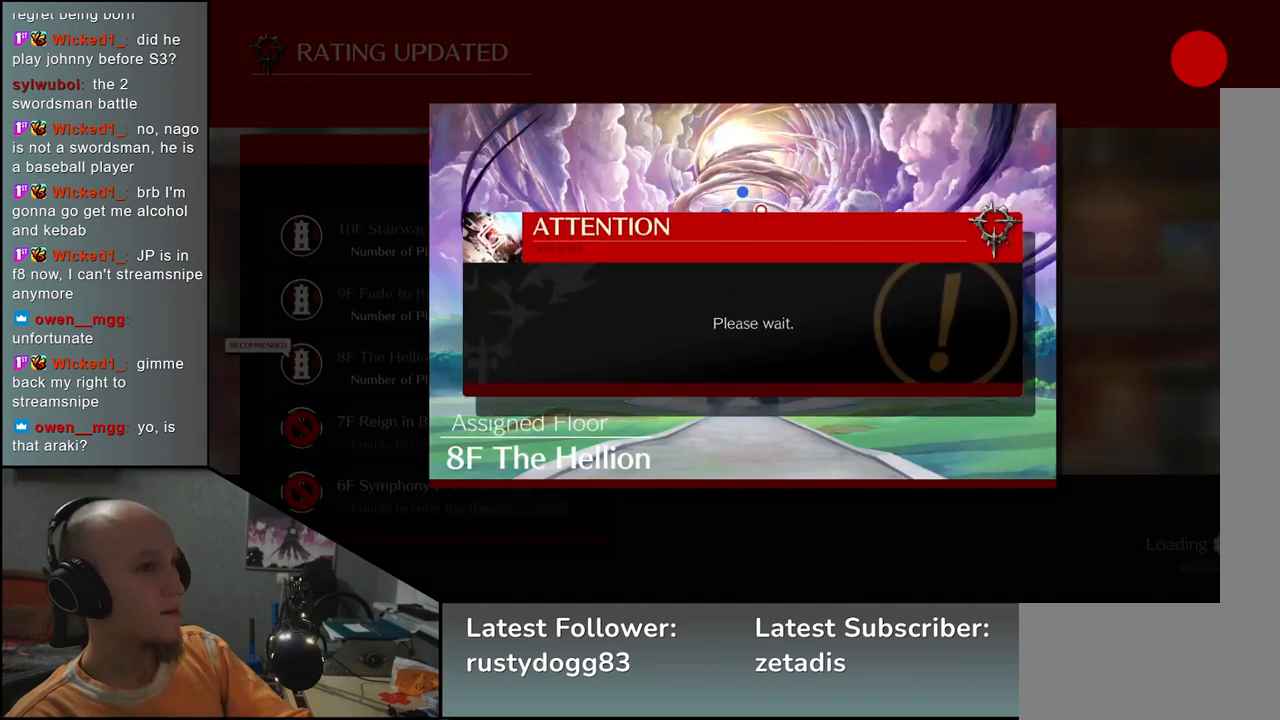
{"buttons": [], "left_stick": "center", "events": []}
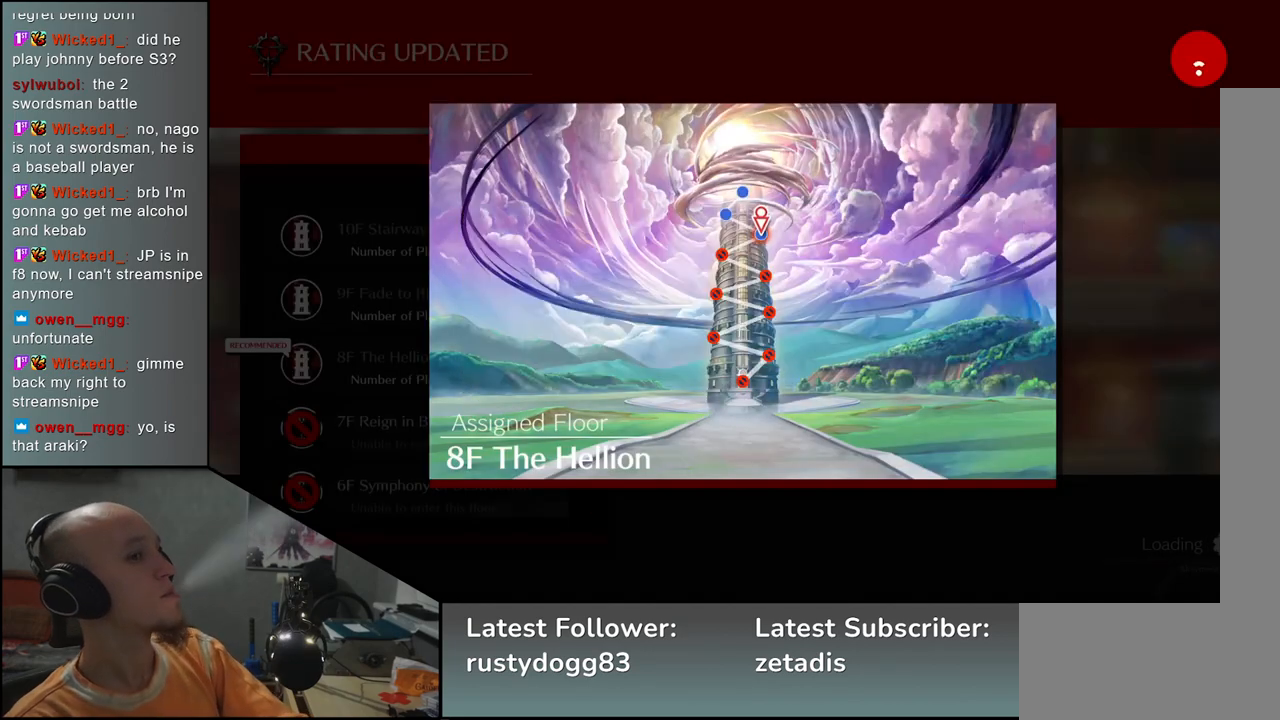
{"buttons": [], "left_stick": "center", "events": []}
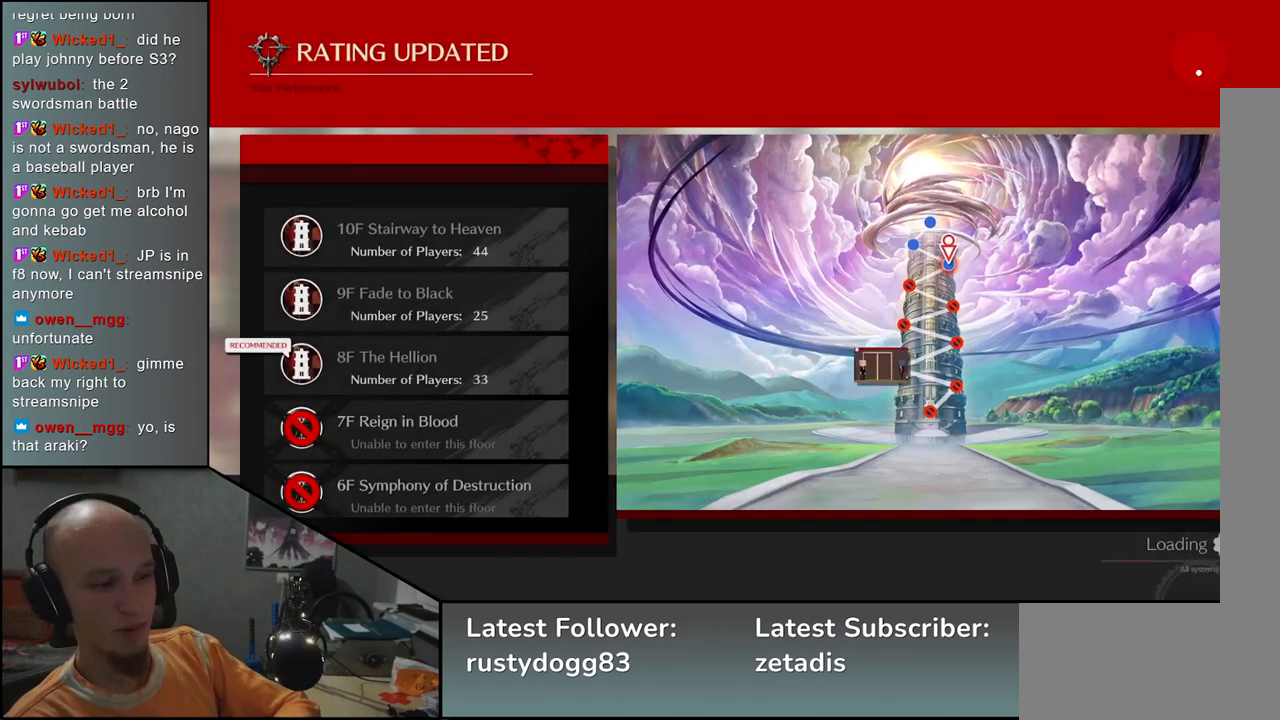
{"buttons": [], "left_stick": "center", "events": []}
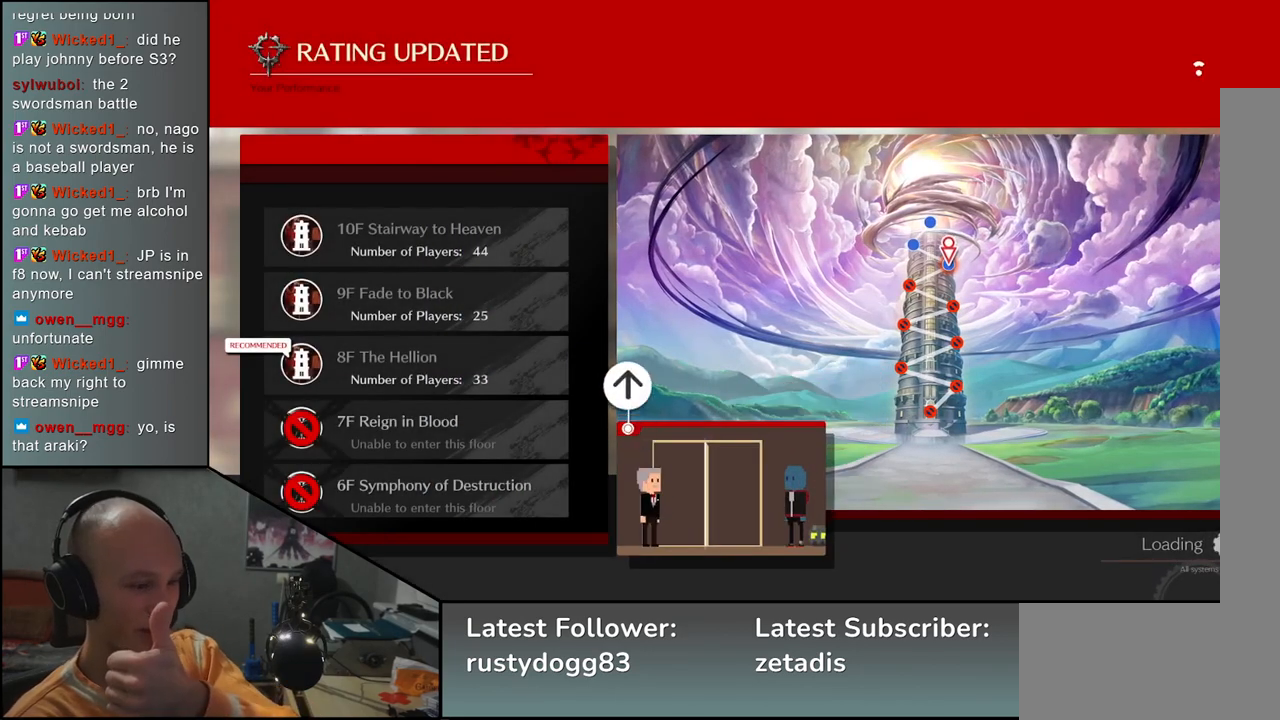
{"buttons": [], "left_stick": "center", "events": []}
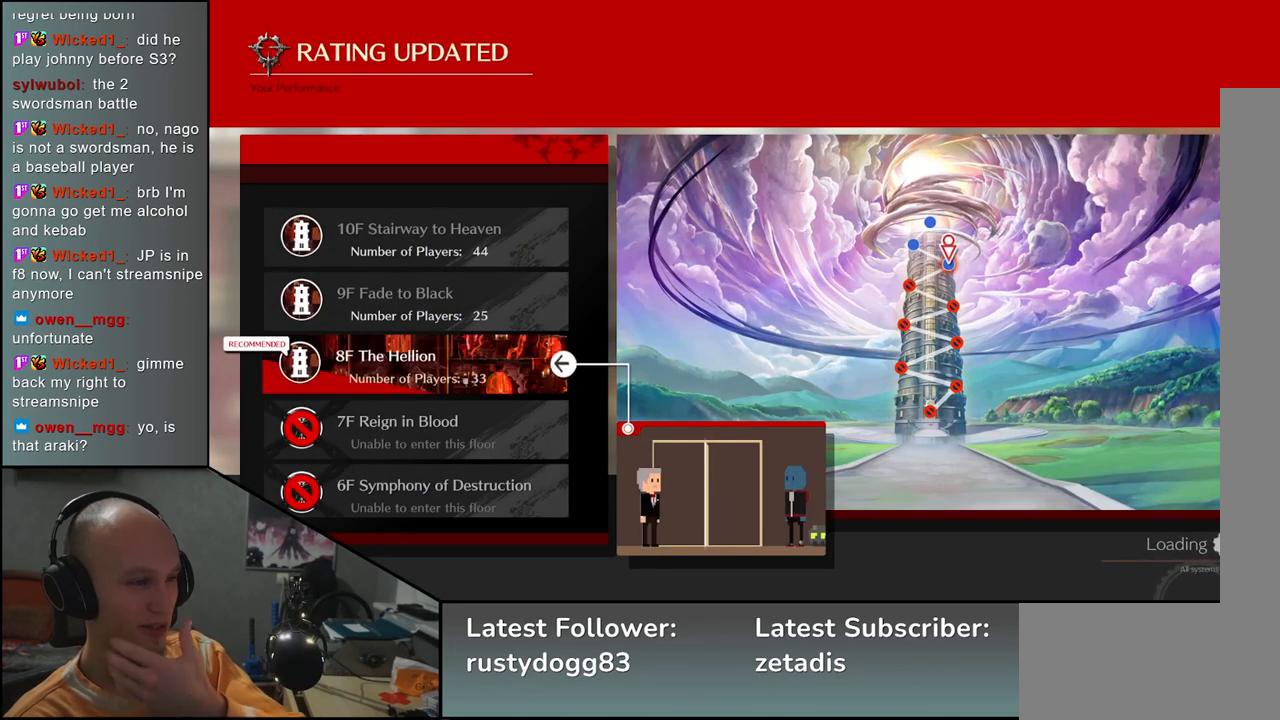
{"buttons": [], "left_stick": "center", "events": [[350, "L1", "down"], [400, "L1", "up"]]}
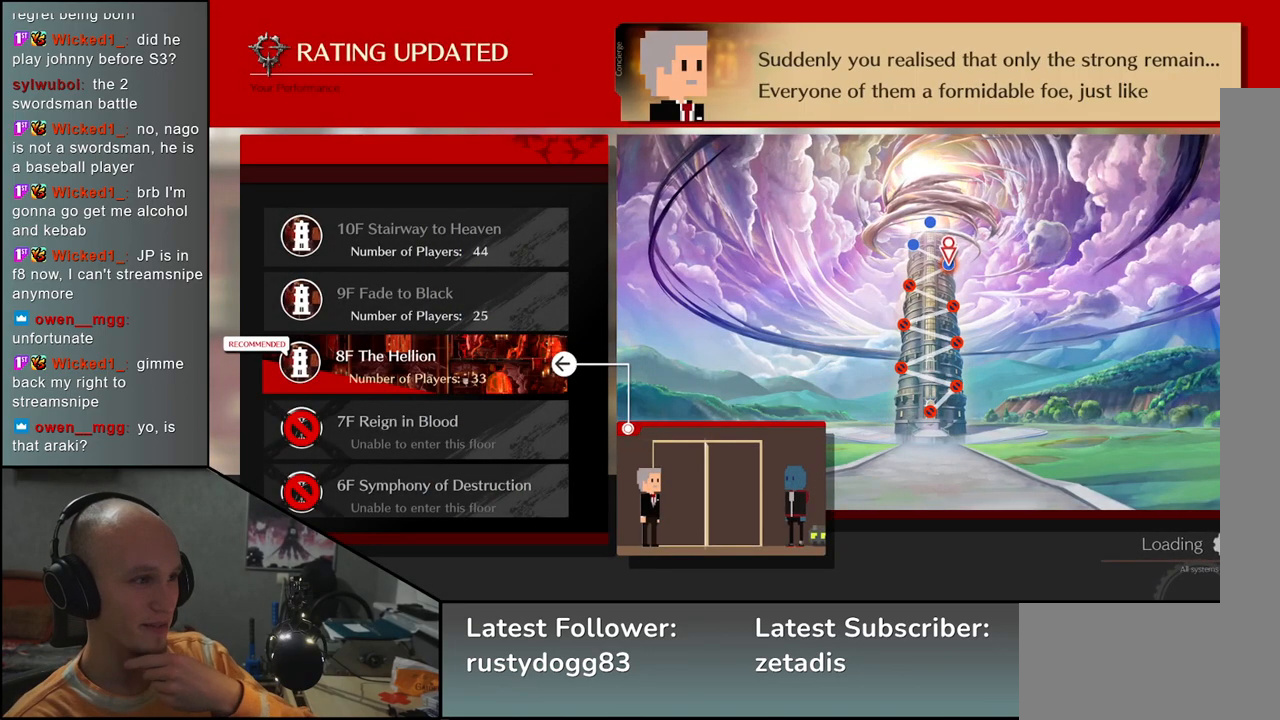
{"buttons": ["L1"], "left_stick": "center", "events": [[483, "L1", "down"]]}
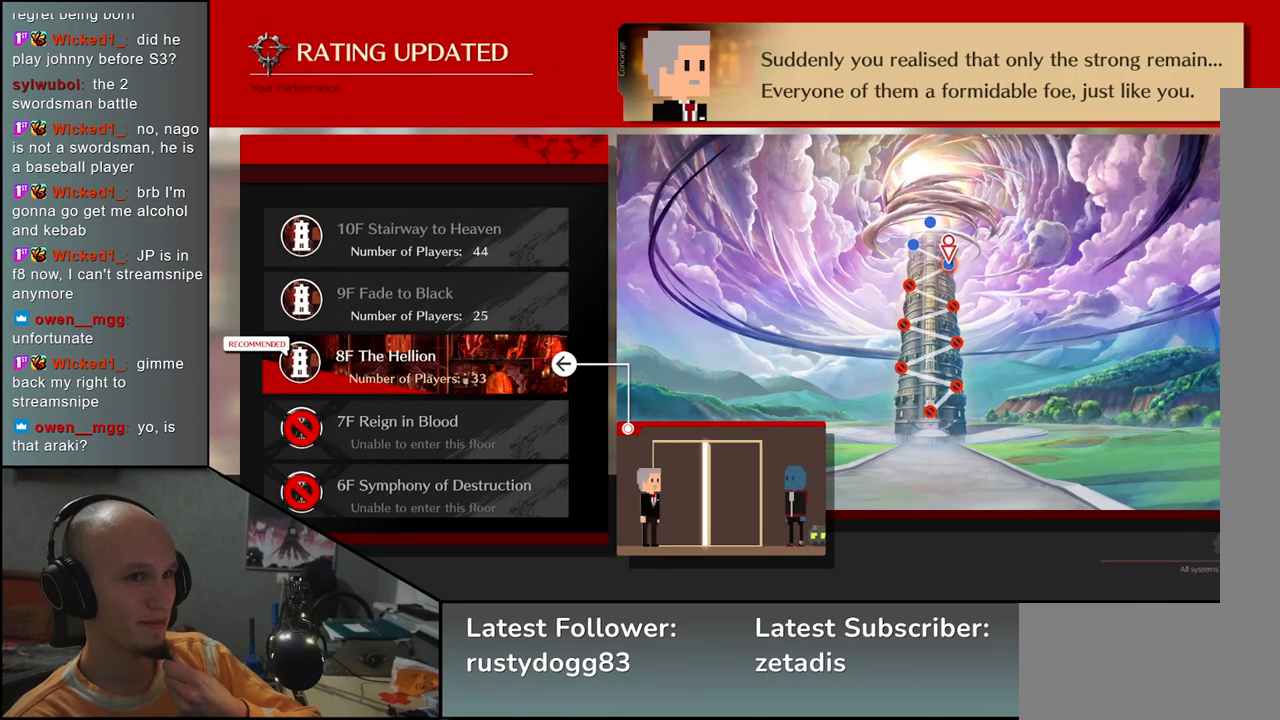
{"buttons": [], "left_stick": "center", "events": [[33, "L1", "up"]]}
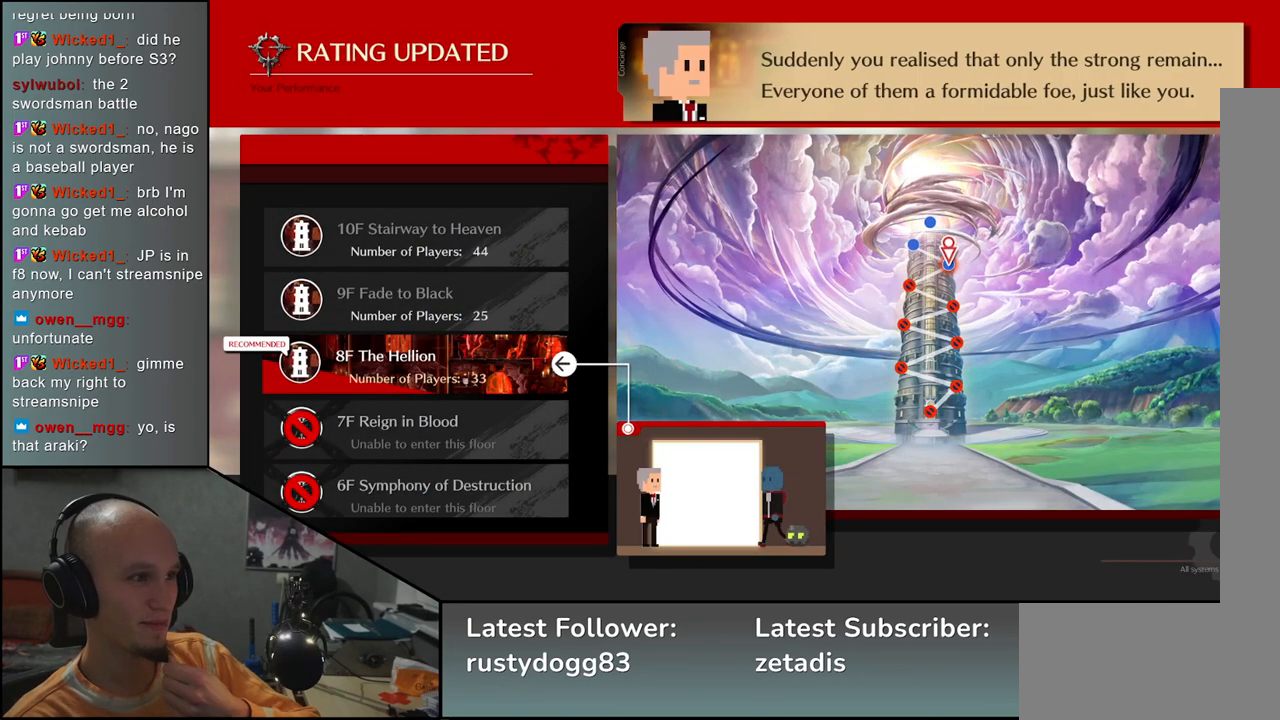
{"buttons": [], "left_stick": "center", "events": []}
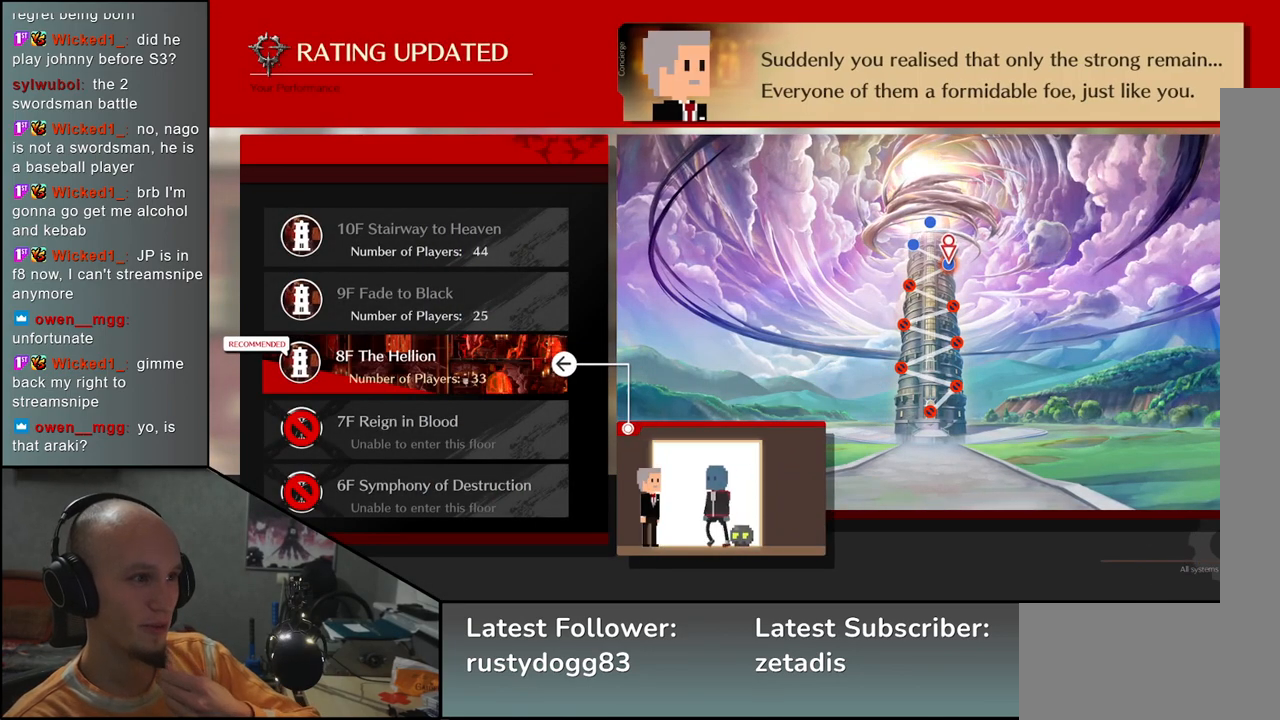
{"buttons": [], "left_stick": "center", "events": [[200, "L1", "down"], [250, "L1", "up"]]}
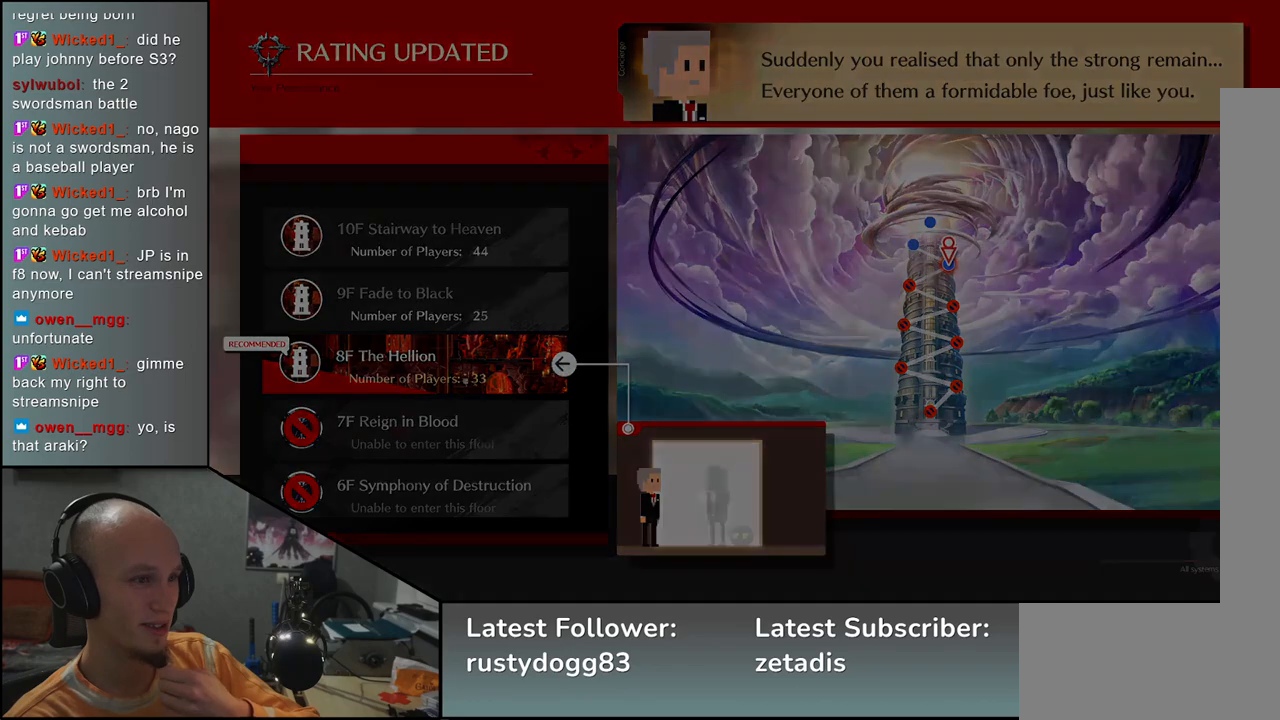
{"buttons": [], "left_stick": "center", "events": []}
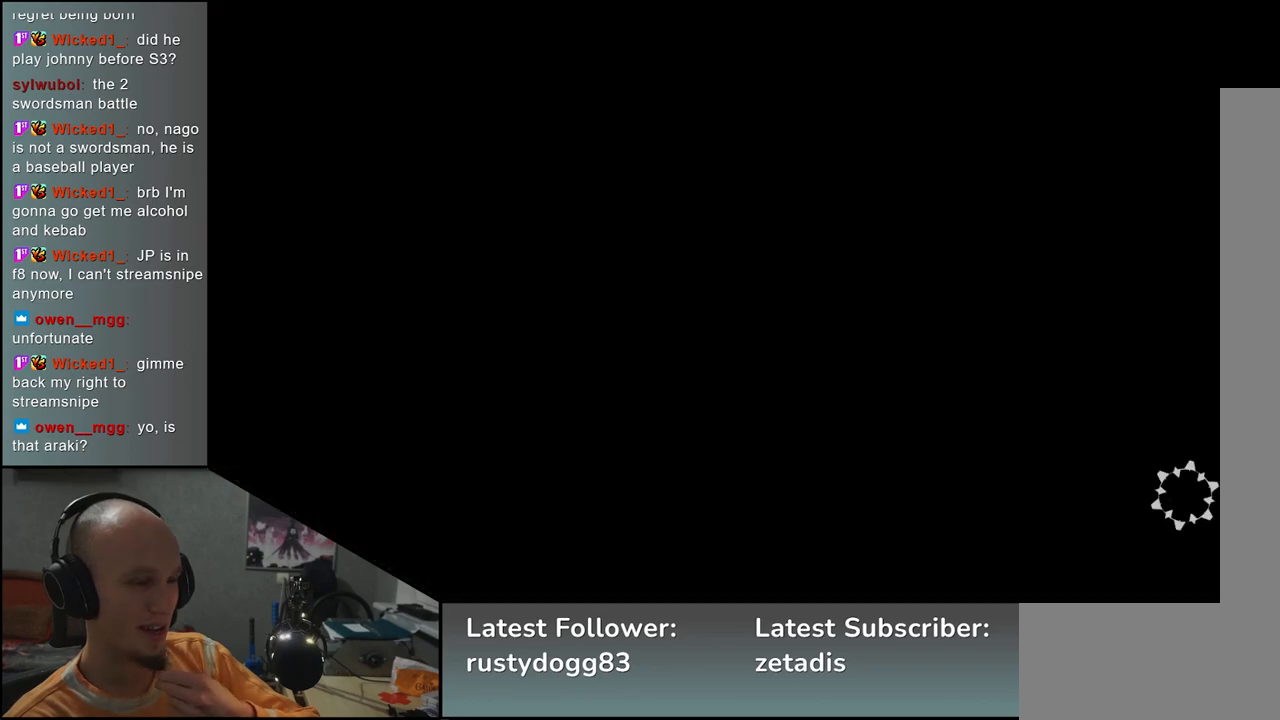
{"buttons": [], "left_stick": "center", "events": []}
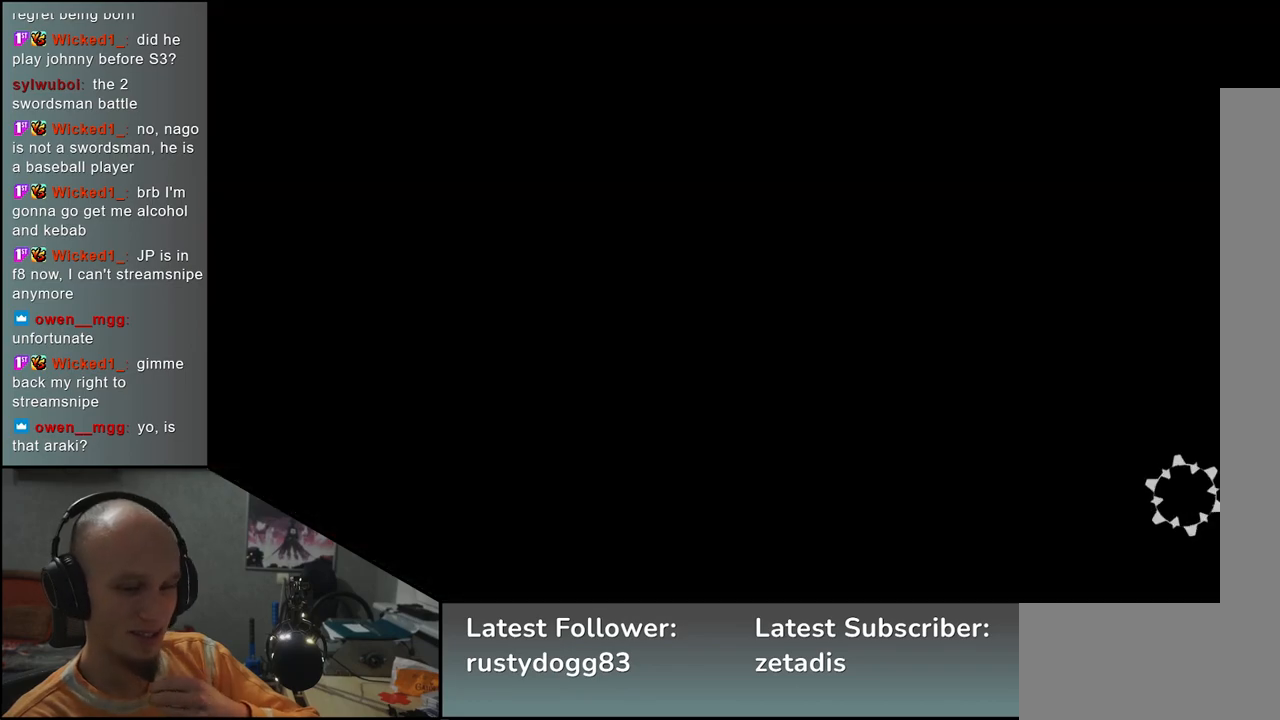
{"buttons": [], "left_stick": "center", "events": []}
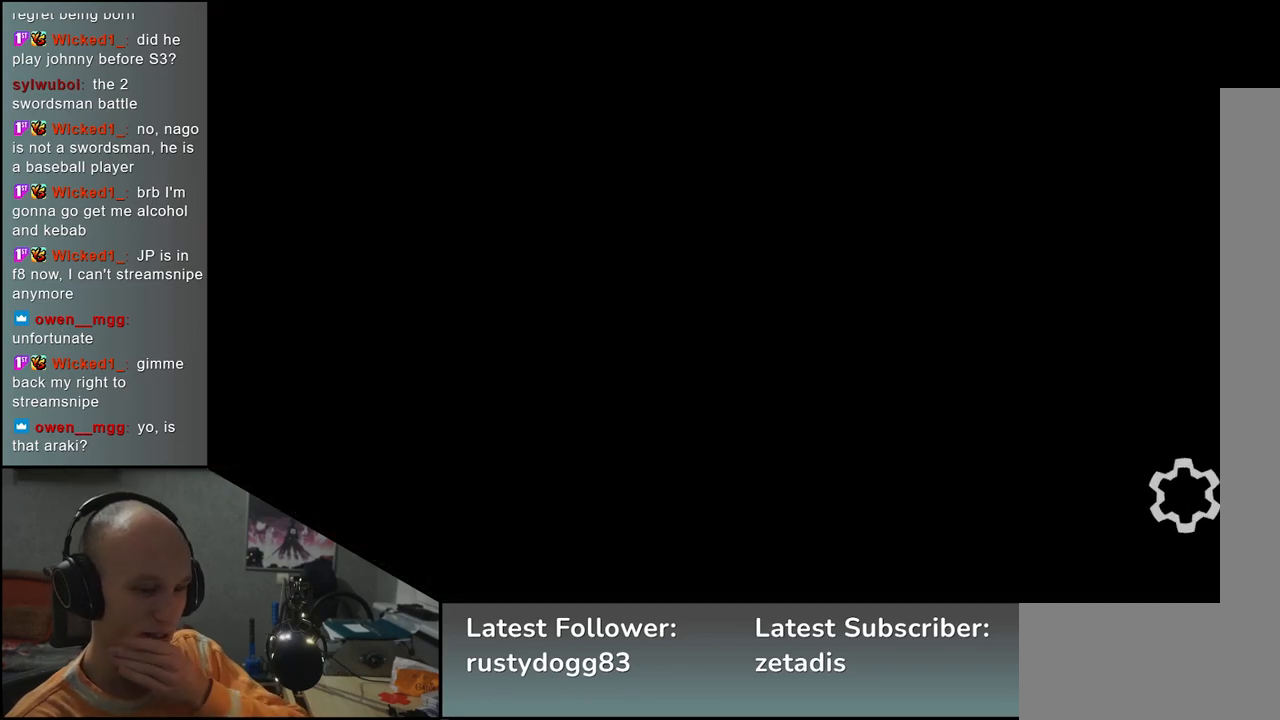
{"buttons": [], "left_stick": "center", "events": []}
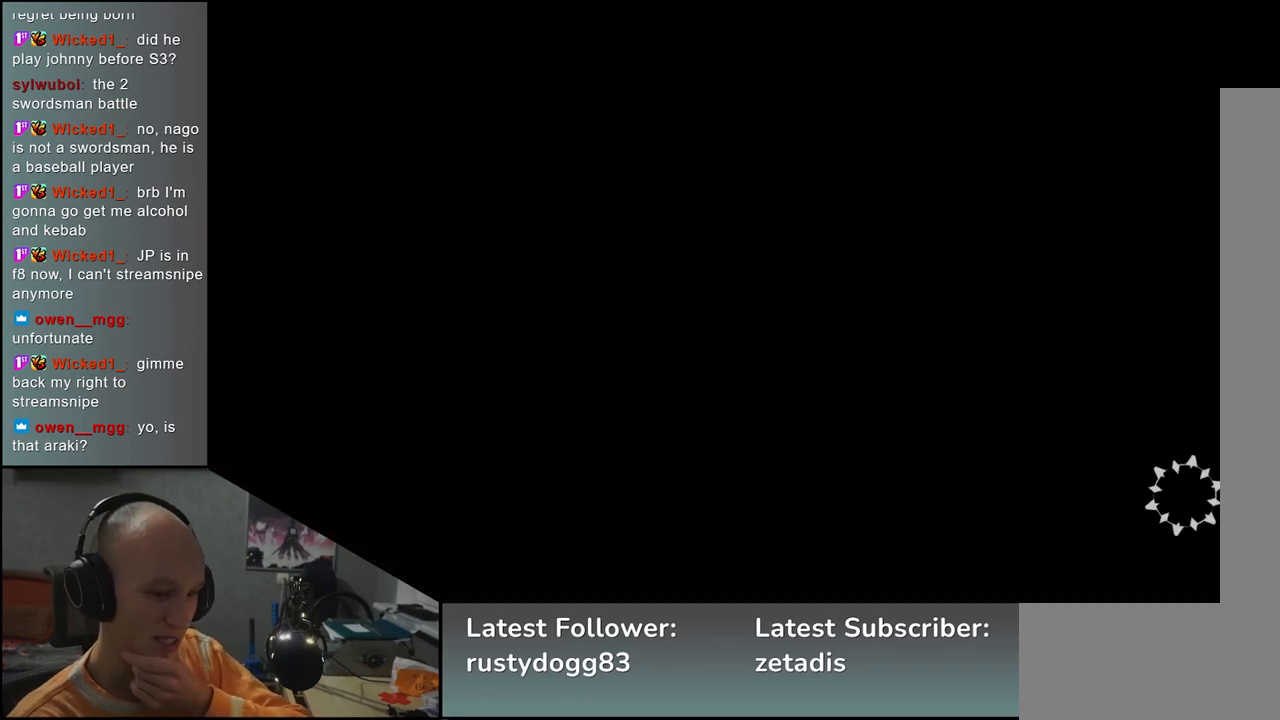
{"buttons": [], "left_stick": "center", "events": []}
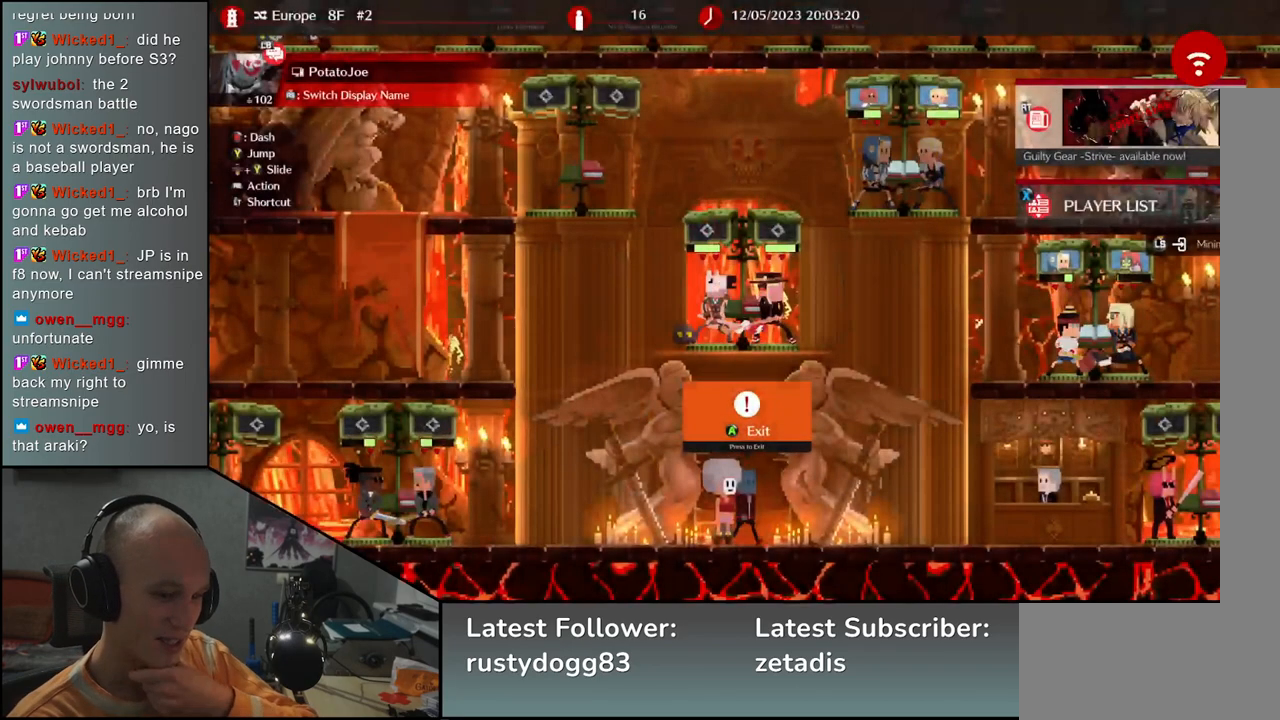
{"buttons": [], "left_stick": "center", "events": []}
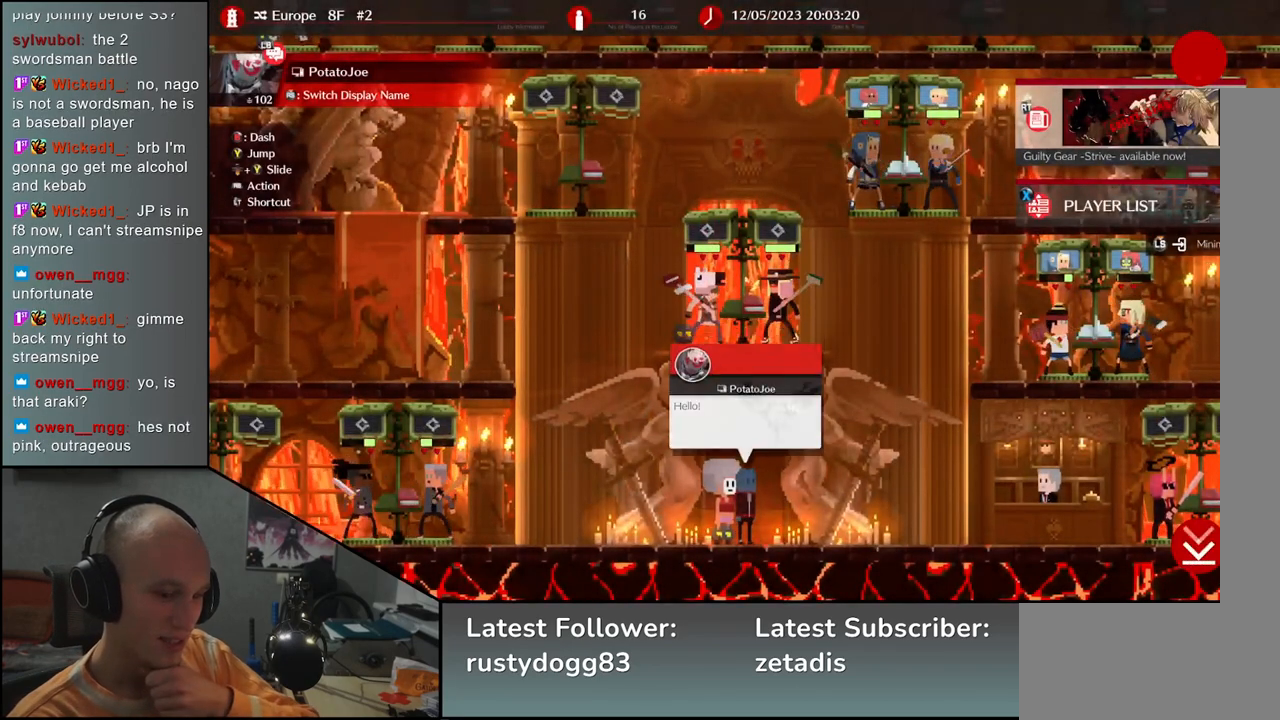
{"buttons": [], "left_stick": "center", "events": []}
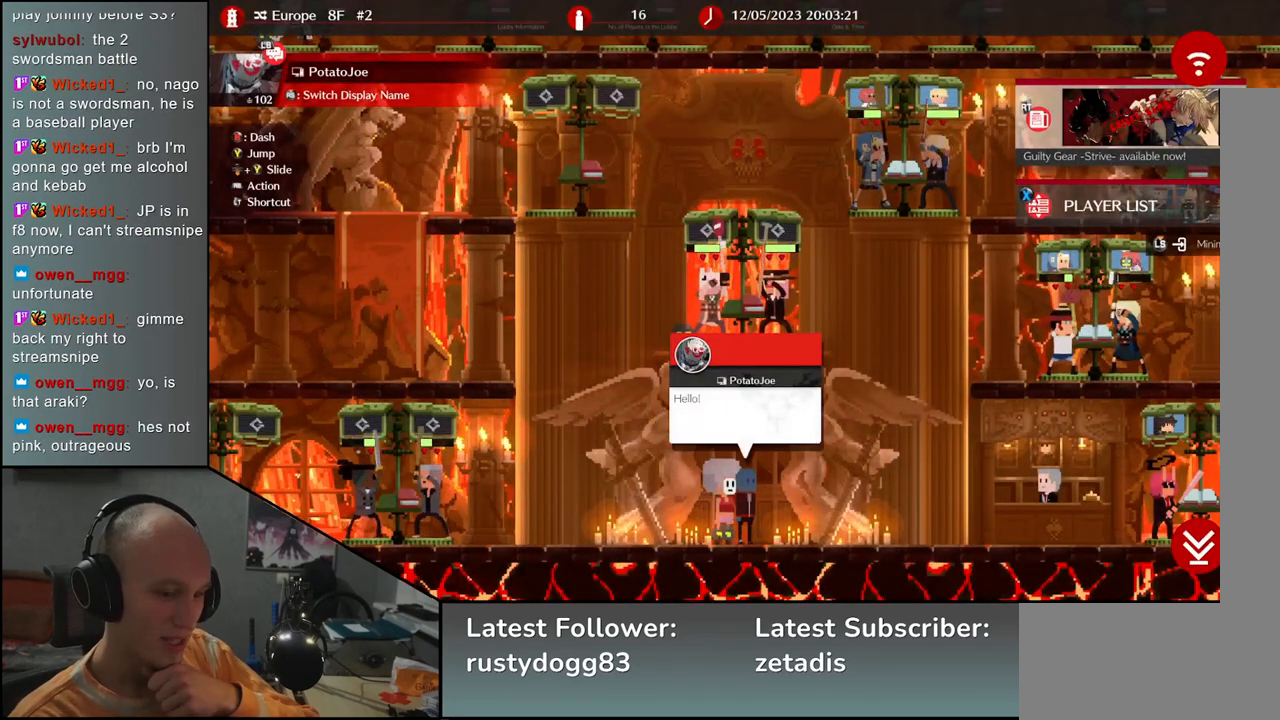
{"buttons": [], "left_stick": "center", "events": []}
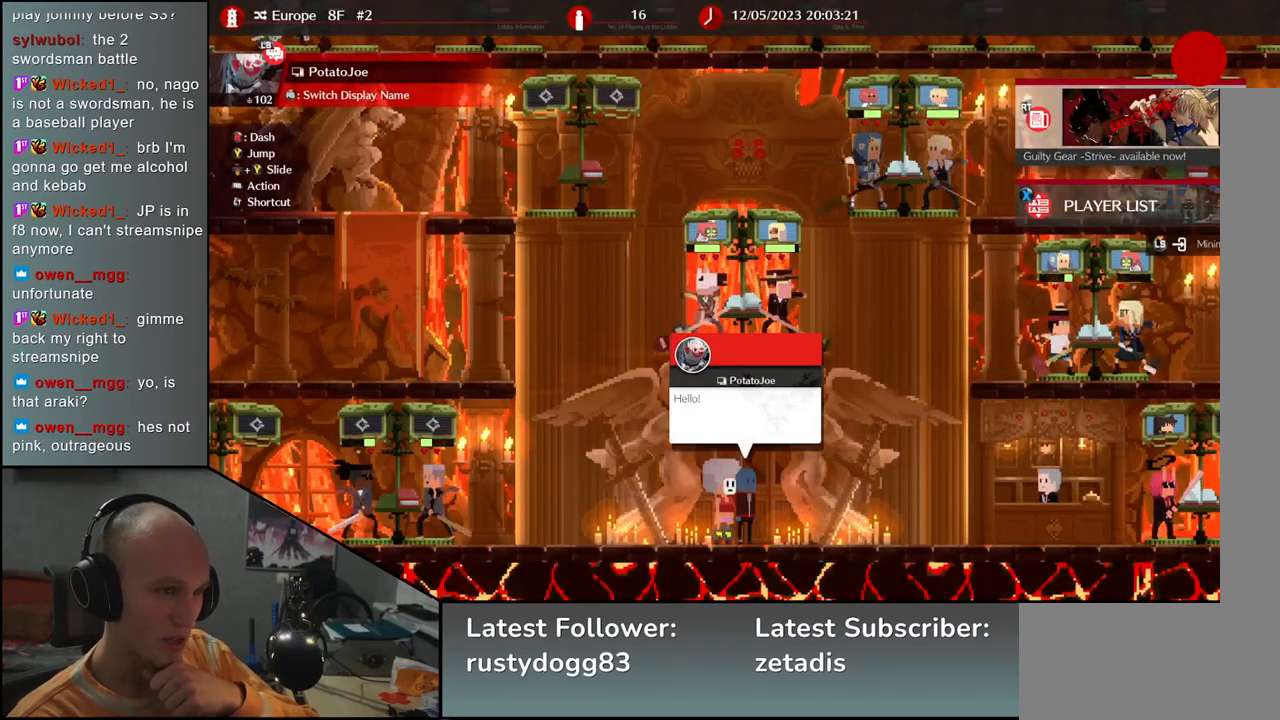
{"buttons": [], "left_stick": "left", "events": [[350, "left_stick", "left"]]}
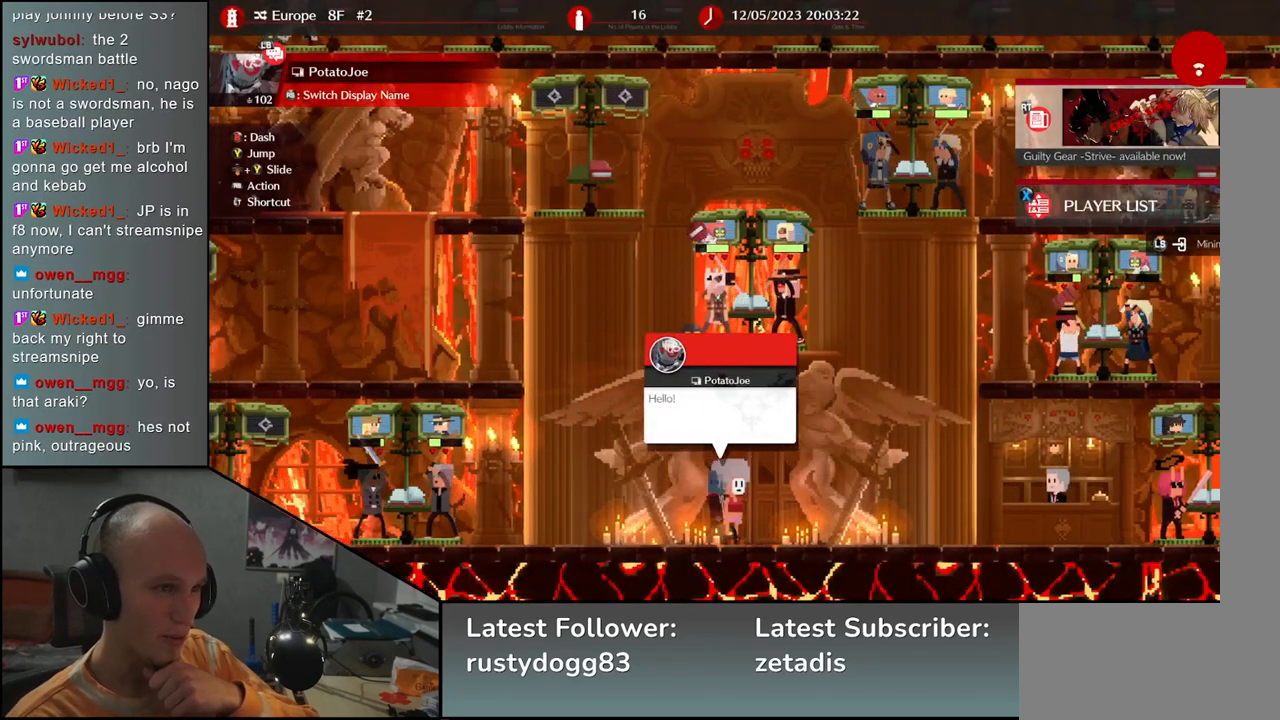
{"buttons": [], "left_stick": "up-left", "events": [[483, "left_stick", "up-left"]]}
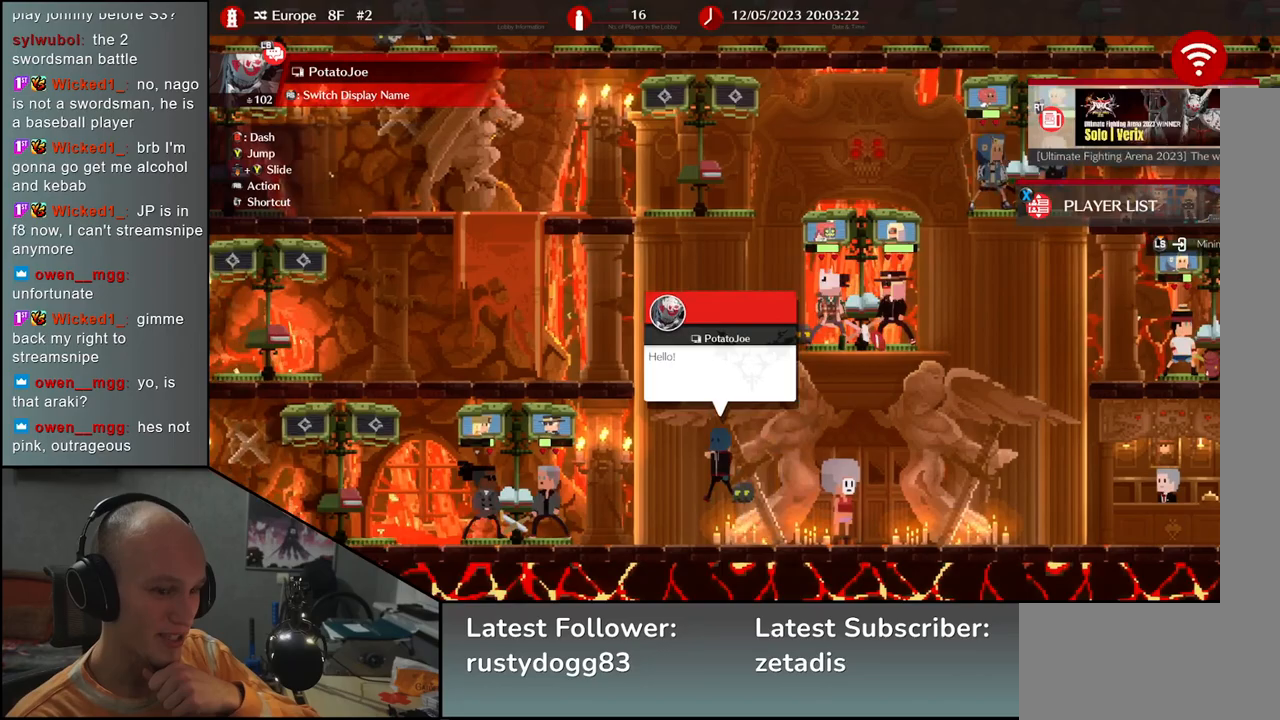
{"buttons": [], "left_stick": "left", "events": [[317, "left_stick", "left"]]}
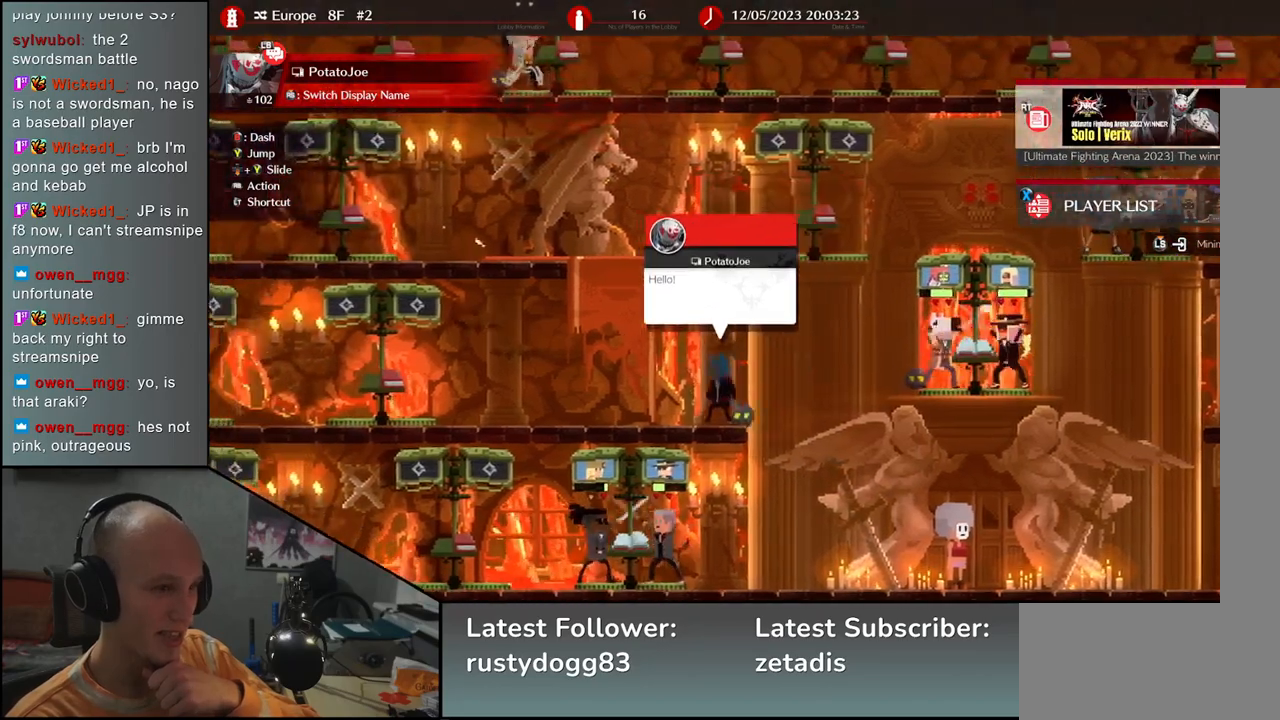
{"buttons": [], "left_stick": "left", "events": []}
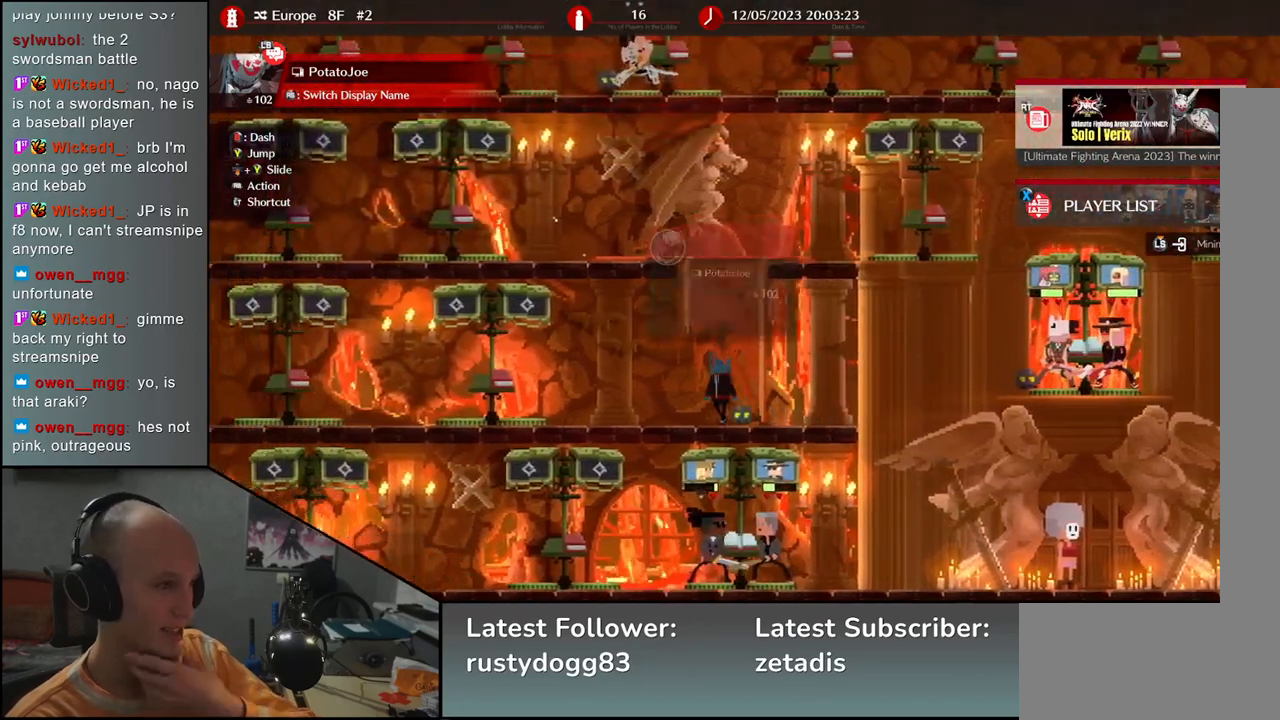
{"buttons": [], "left_stick": "left", "events": []}
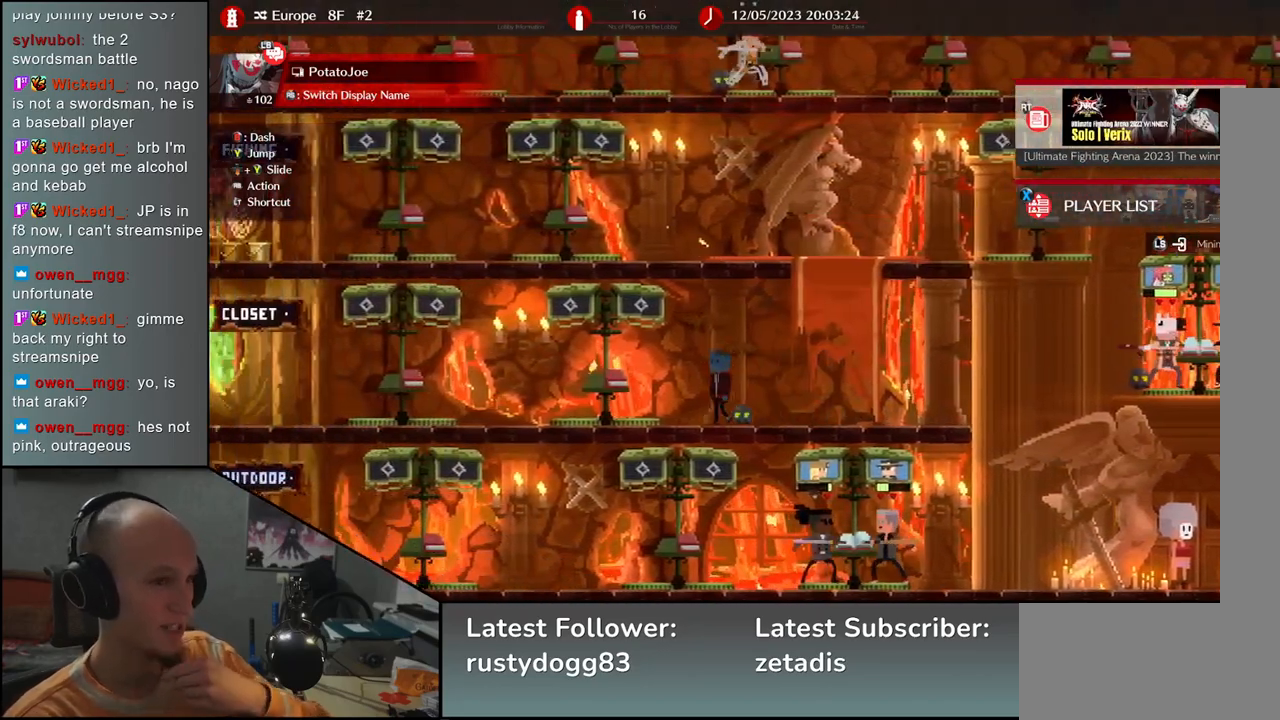
{"buttons": [], "left_stick": "left", "events": []}
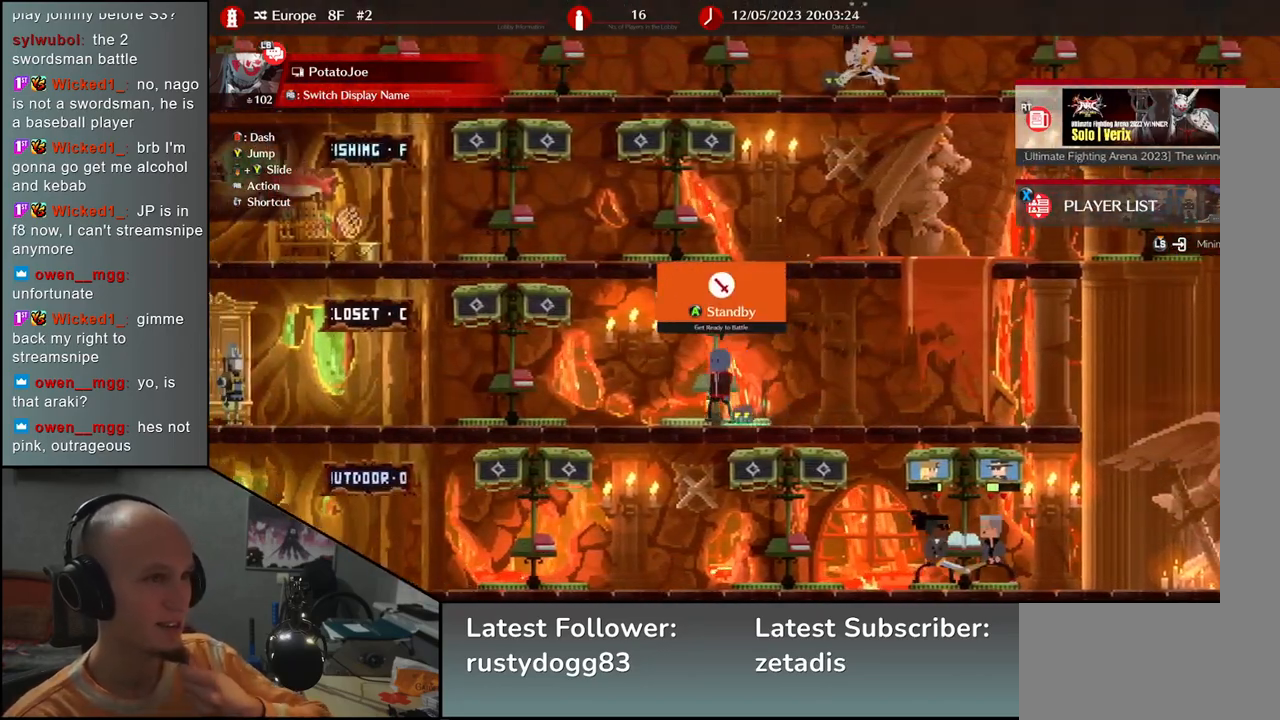
{"buttons": [], "left_stick": "down", "events": [[300, "left_stick", "center"], [417, "left_stick", "down"]]}
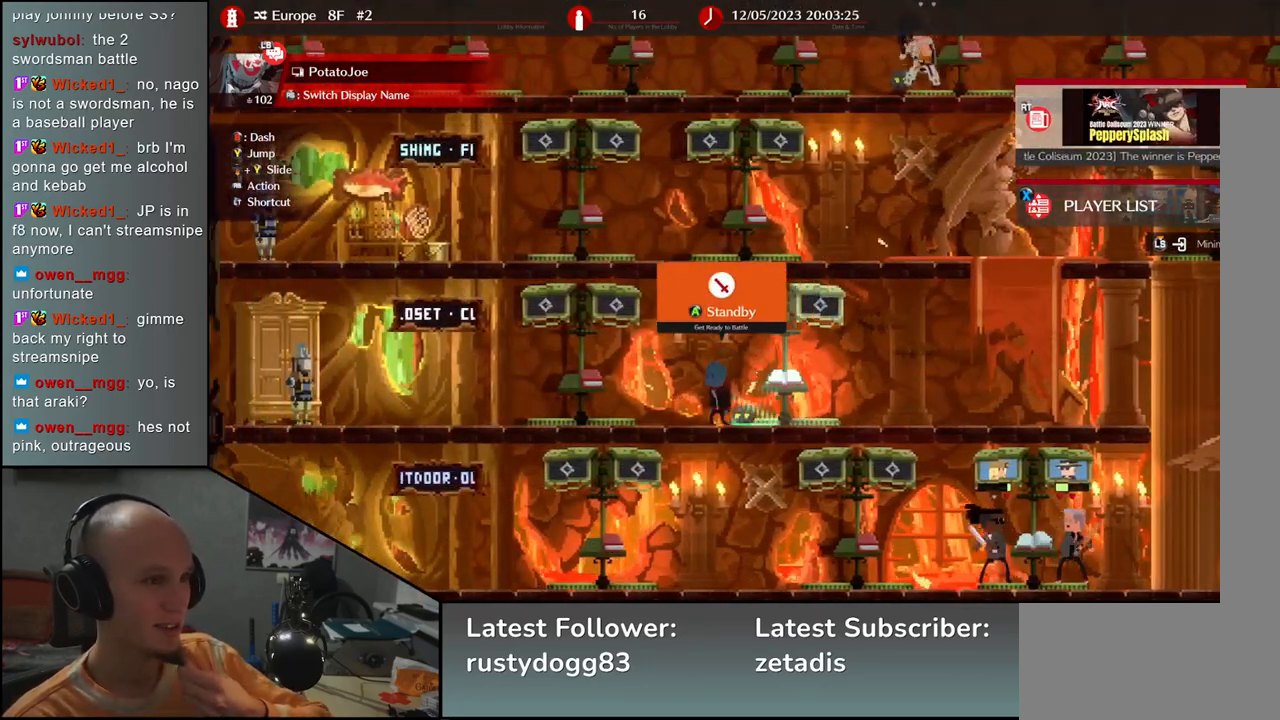
{"buttons": [], "left_stick": "left", "events": [[17, "left_stick", "center"], [83, "left_stick", "down"], [167, "left_stick", "center"], [367, "left_stick", "left"]]}
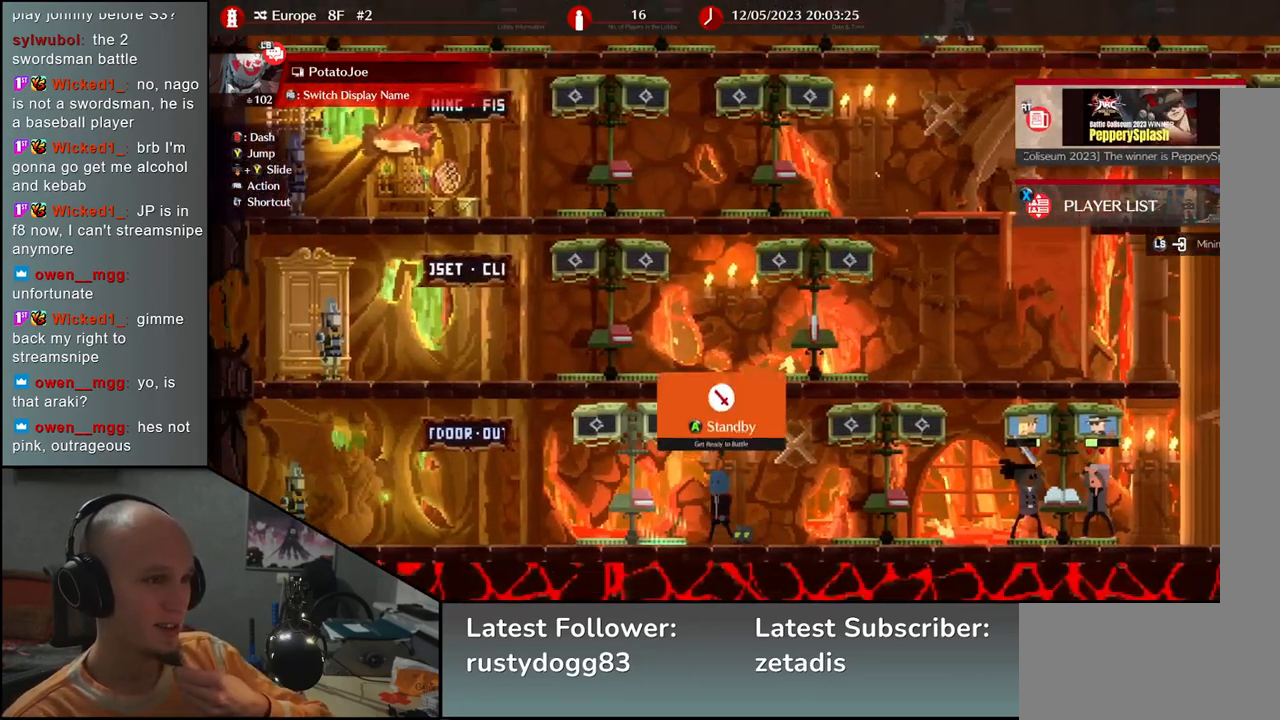
{"buttons": [], "left_stick": "center", "events": [[50, "left_stick", "center"], [217, "L1", "down"], [300, "L1", "up"]]}